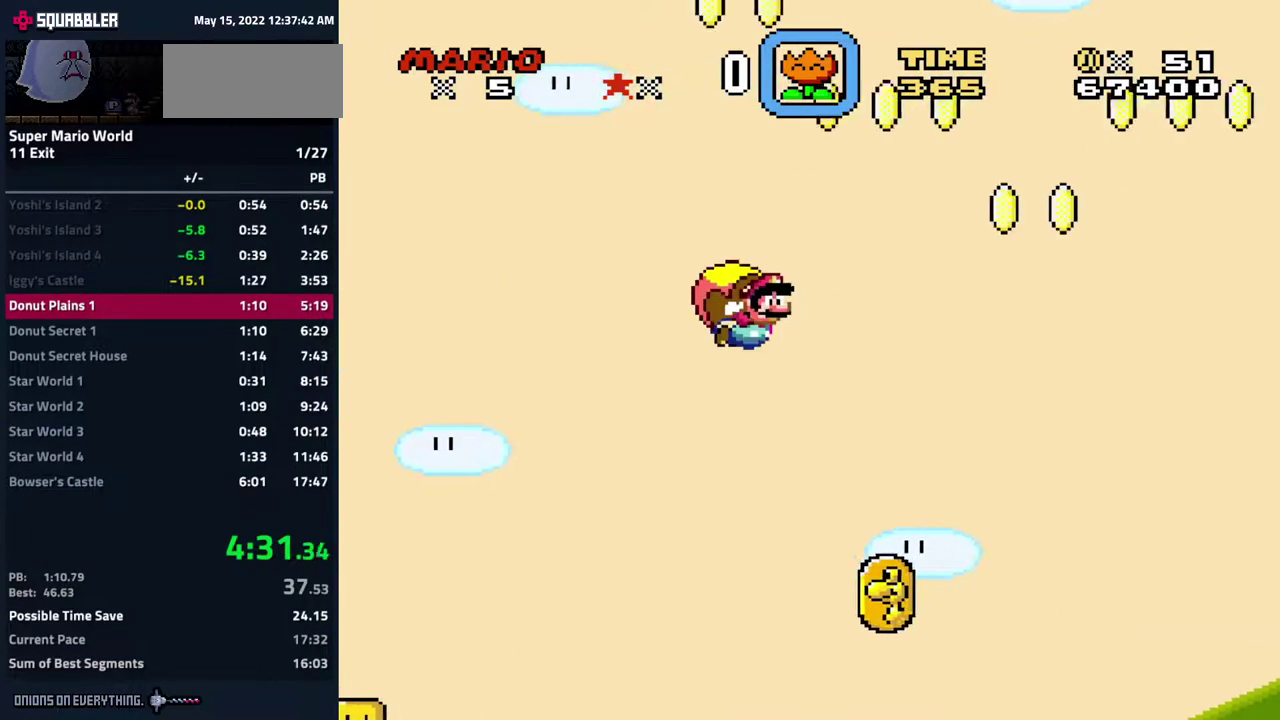
Gameplay with a controller (Nintendo layout); each line is a JSON object with the inputs held at the frame after it. "events" lists button and stick changes between this image and that frame as [ms after this image, input, new state], when the widget could be followed in between. Not read: L3 R3.
{"buttons": ["B", "Y"], "events": [[33, "DPAD_LEFT", "up"]]}
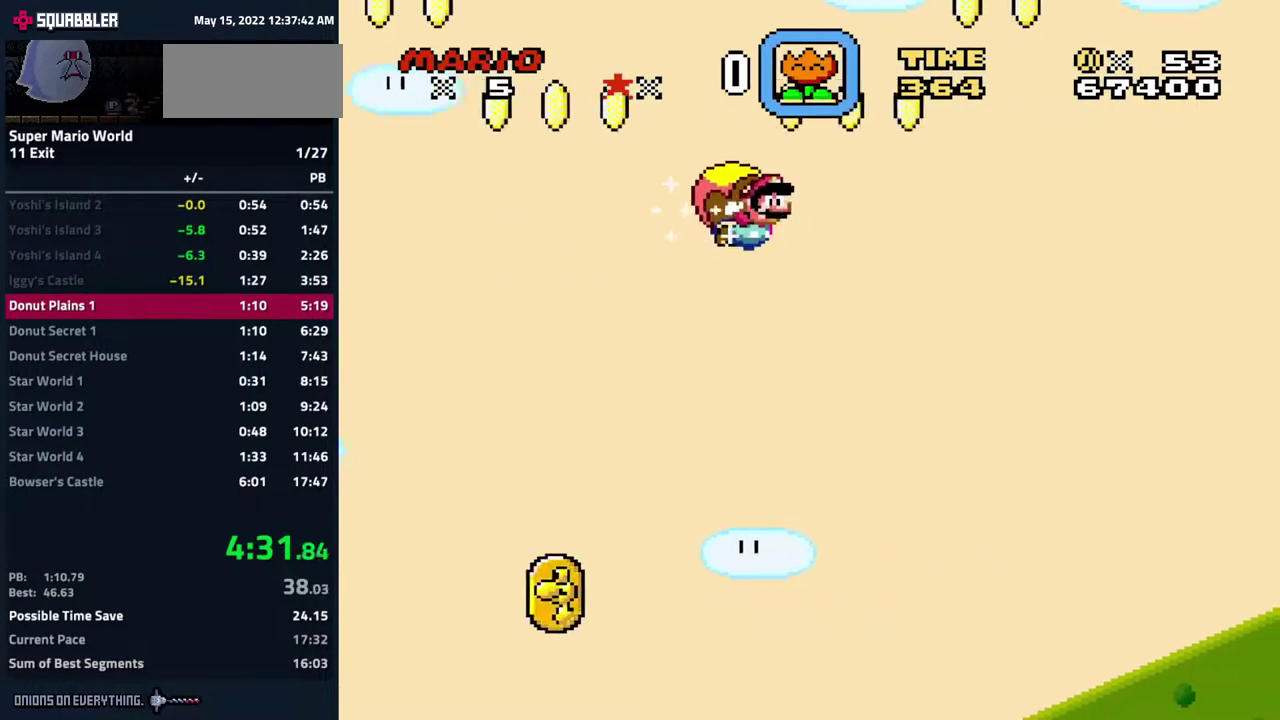
{"buttons": ["B", "Y", "DPAD_LEFT"], "events": [[233, "DPAD_LEFT", "down"]]}
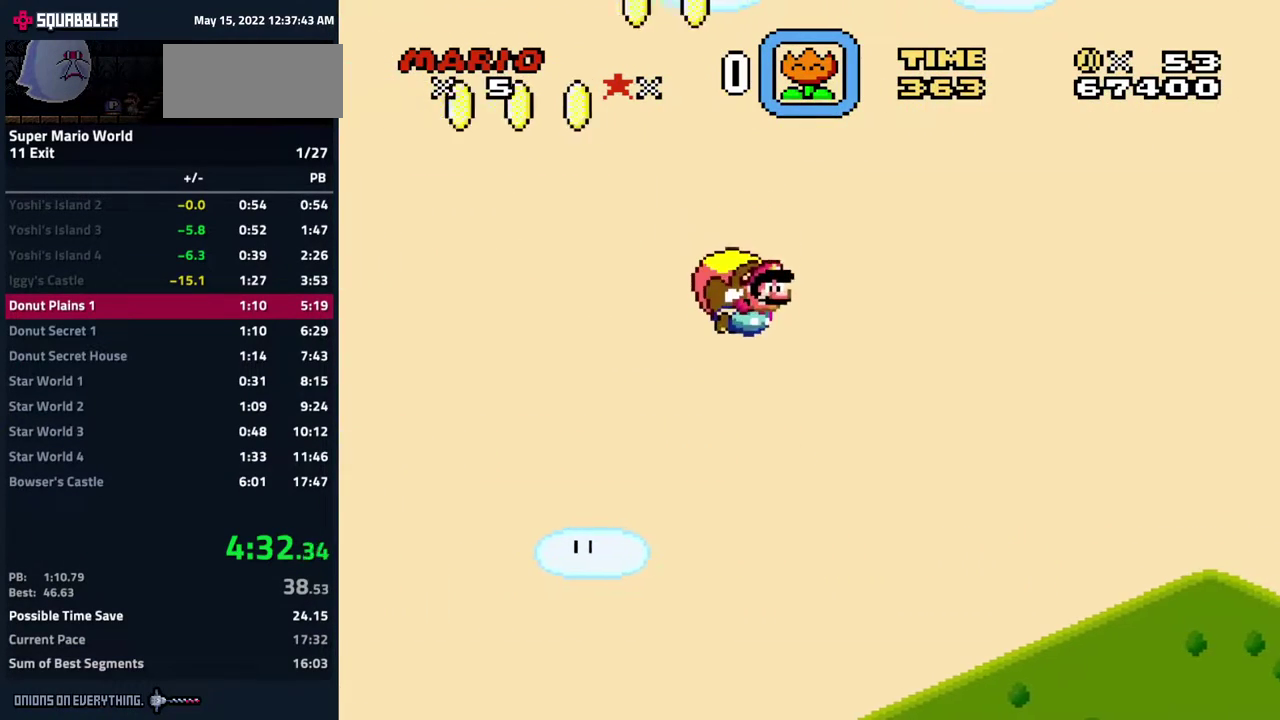
{"buttons": ["B", "Y"], "events": [[17, "DPAD_LEFT", "up"]]}
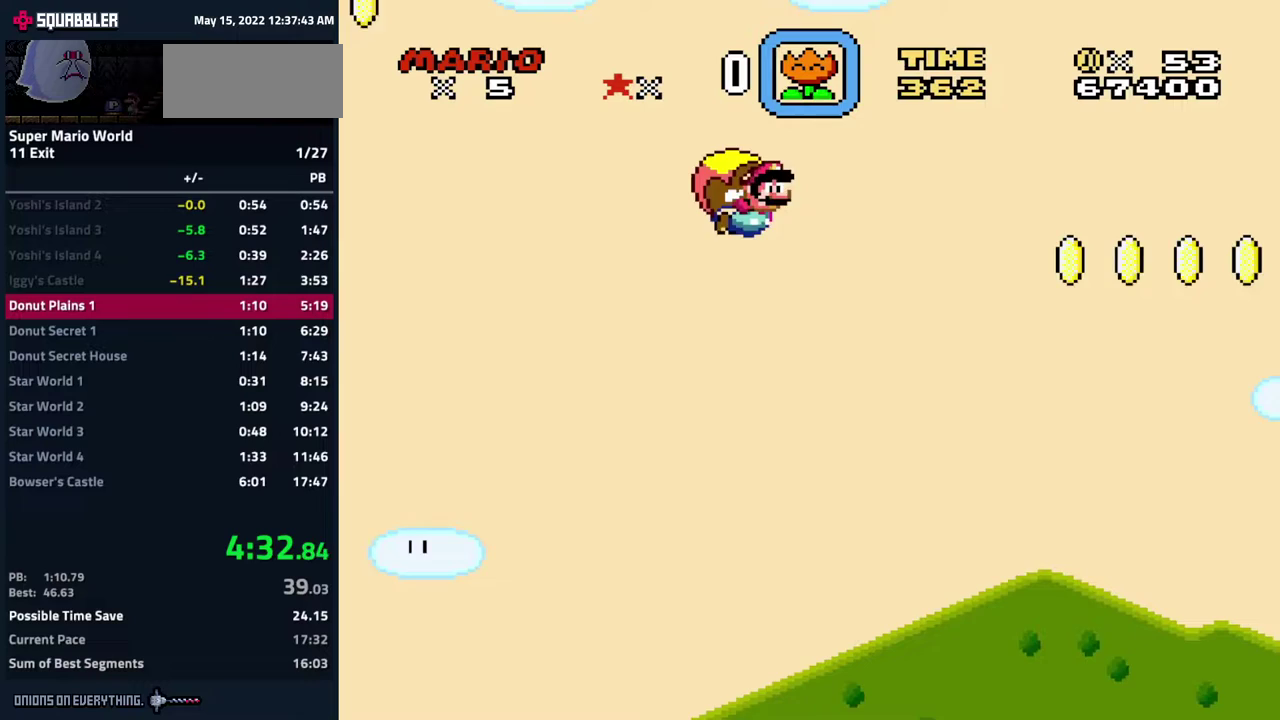
{"buttons": ["B", "Y", "DPAD_LEFT"], "events": [[317, "DPAD_LEFT", "down"]]}
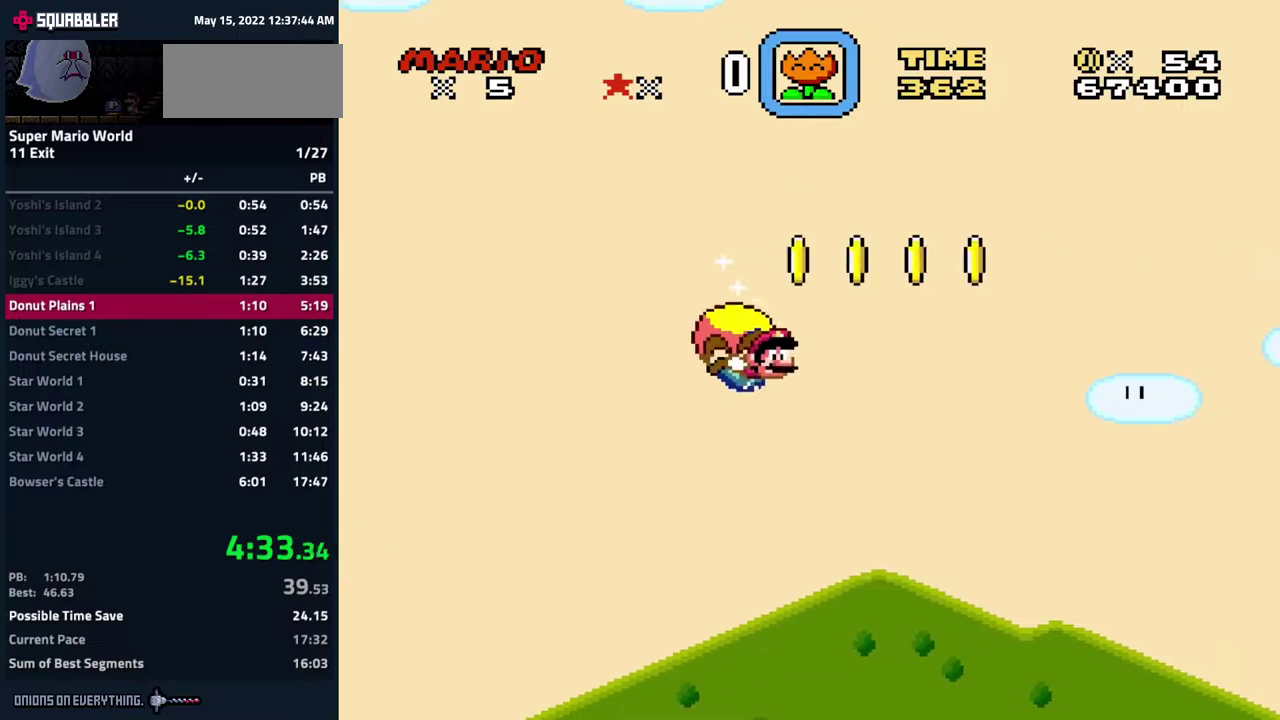
{"buttons": ["B", "Y"], "events": [[233, "DPAD_LEFT", "up"]]}
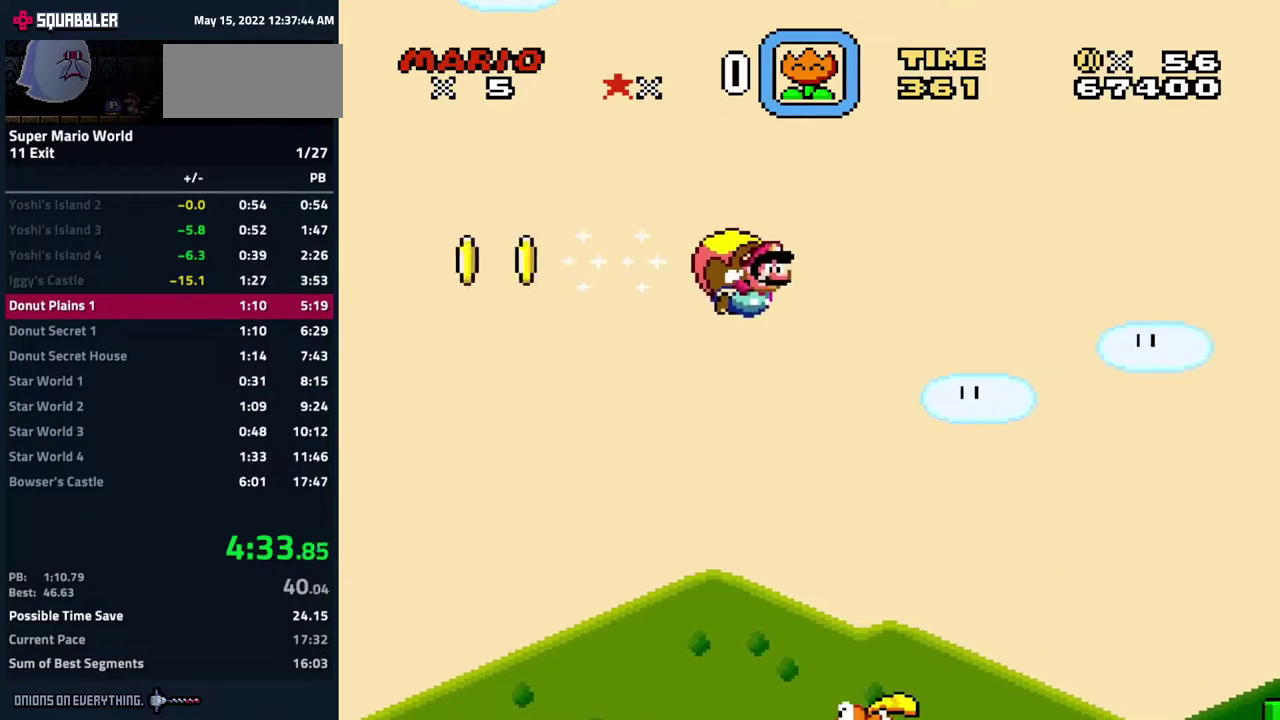
{"buttons": ["B", "Y", "DPAD_LEFT"], "events": [[350, "DPAD_LEFT", "down"]]}
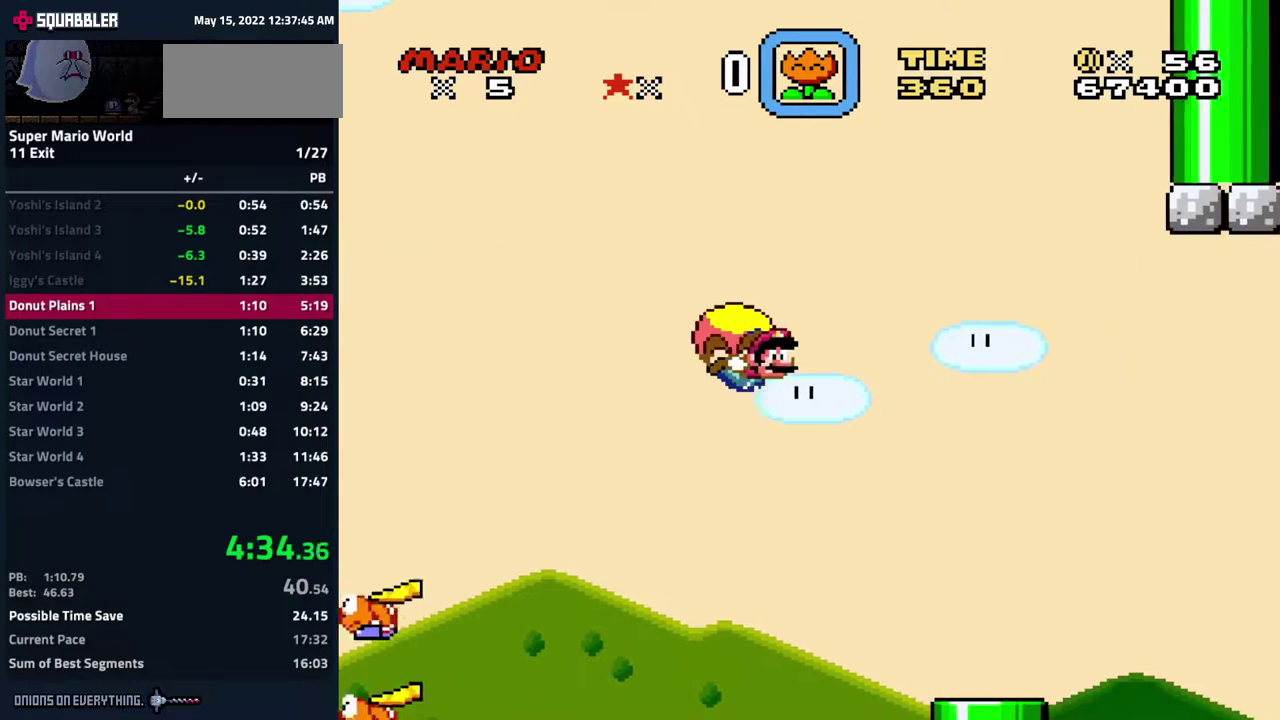
{"buttons": ["B", "Y"], "events": [[250, "DPAD_LEFT", "up"]]}
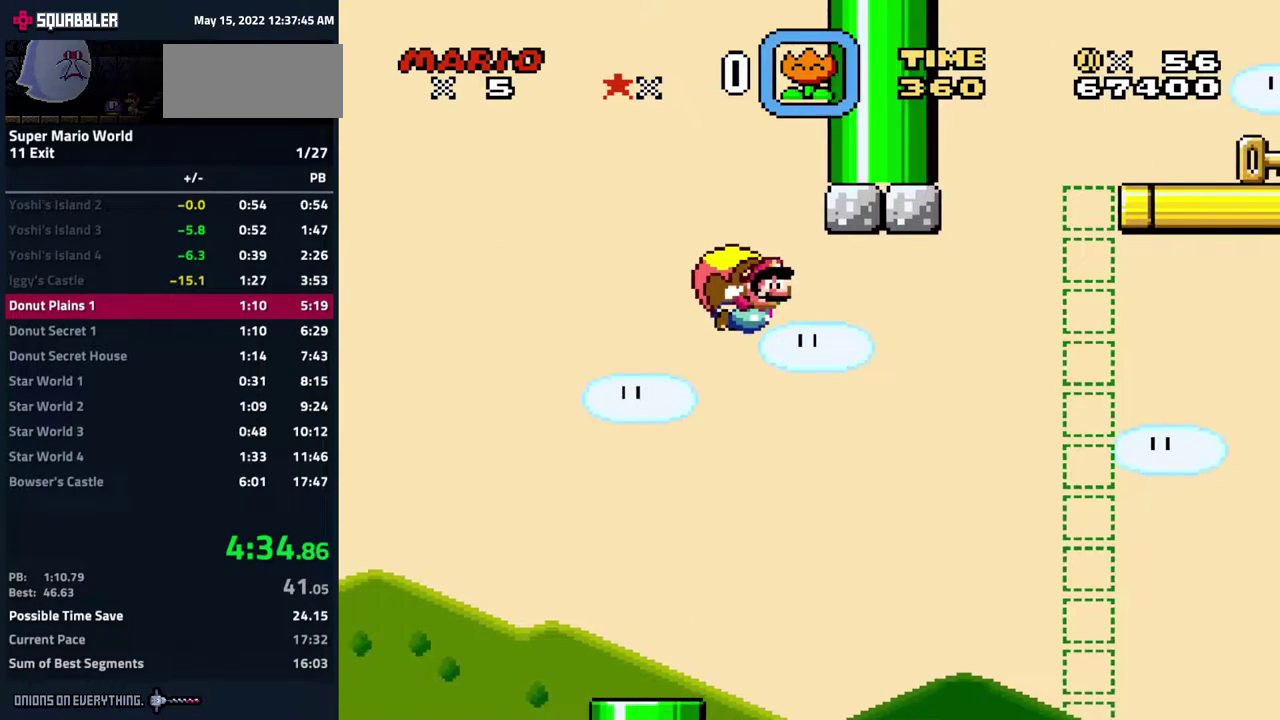
{"buttons": ["B", "Y", "DPAD_LEFT"], "events": [[350, "DPAD_LEFT", "down"]]}
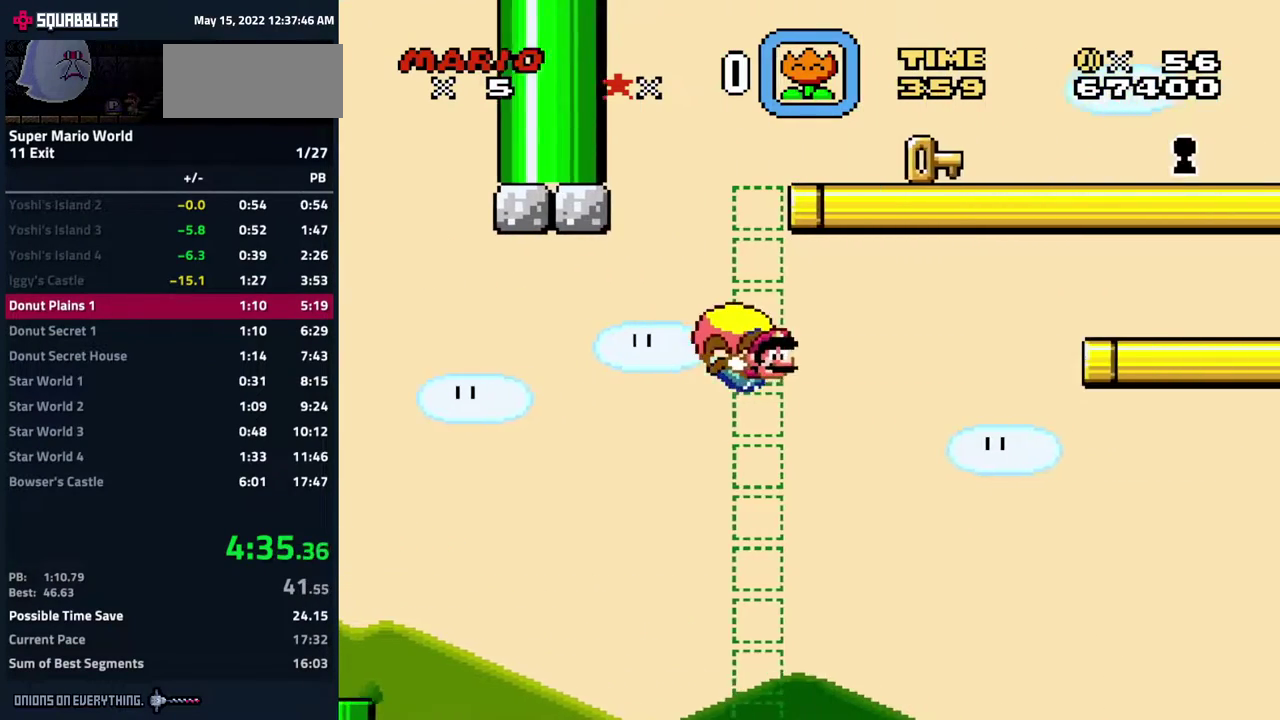
{"buttons": ["B", "Y", "DPAD_RIGHT"], "events": [[283, "DPAD_LEFT", "up"], [450, "DPAD_RIGHT", "down"]]}
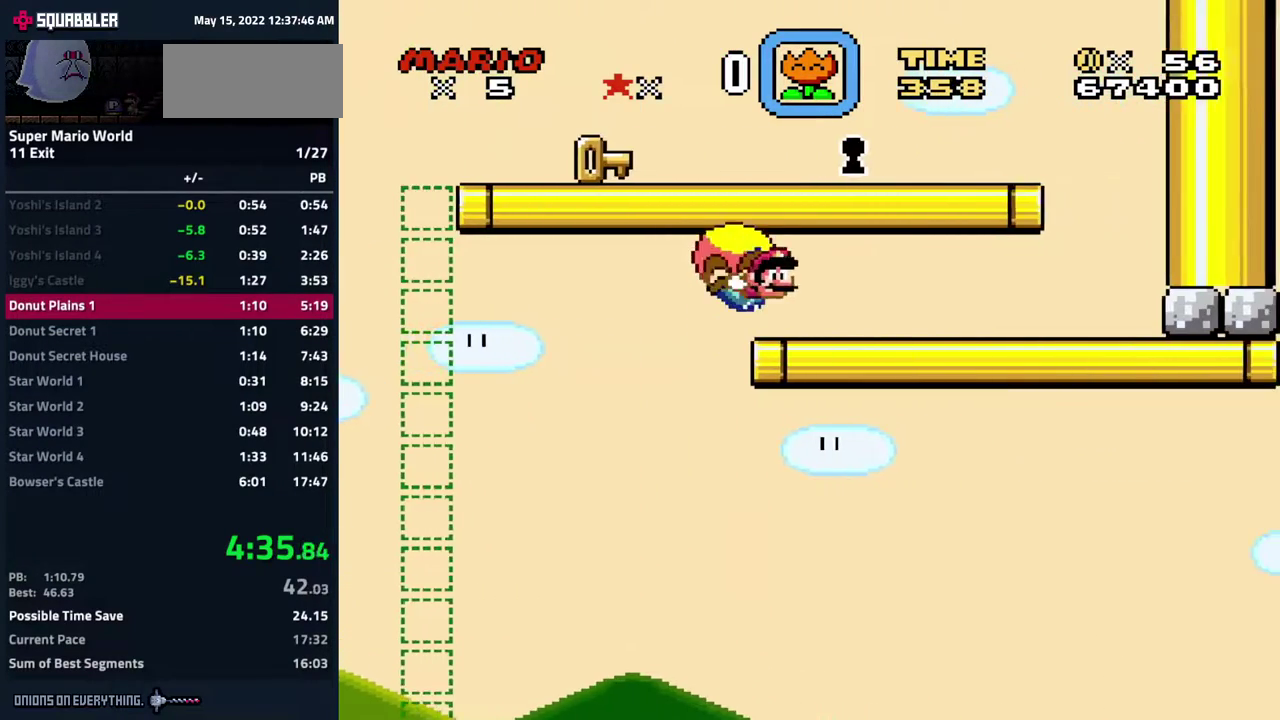
{"buttons": ["Y"], "events": [[67, "B", "up"], [67, "Y", "up"], [183, "B", "down"], [300, "B", "up"], [467, "Y", "down"], [483, "DPAD_RIGHT", "up"]]}
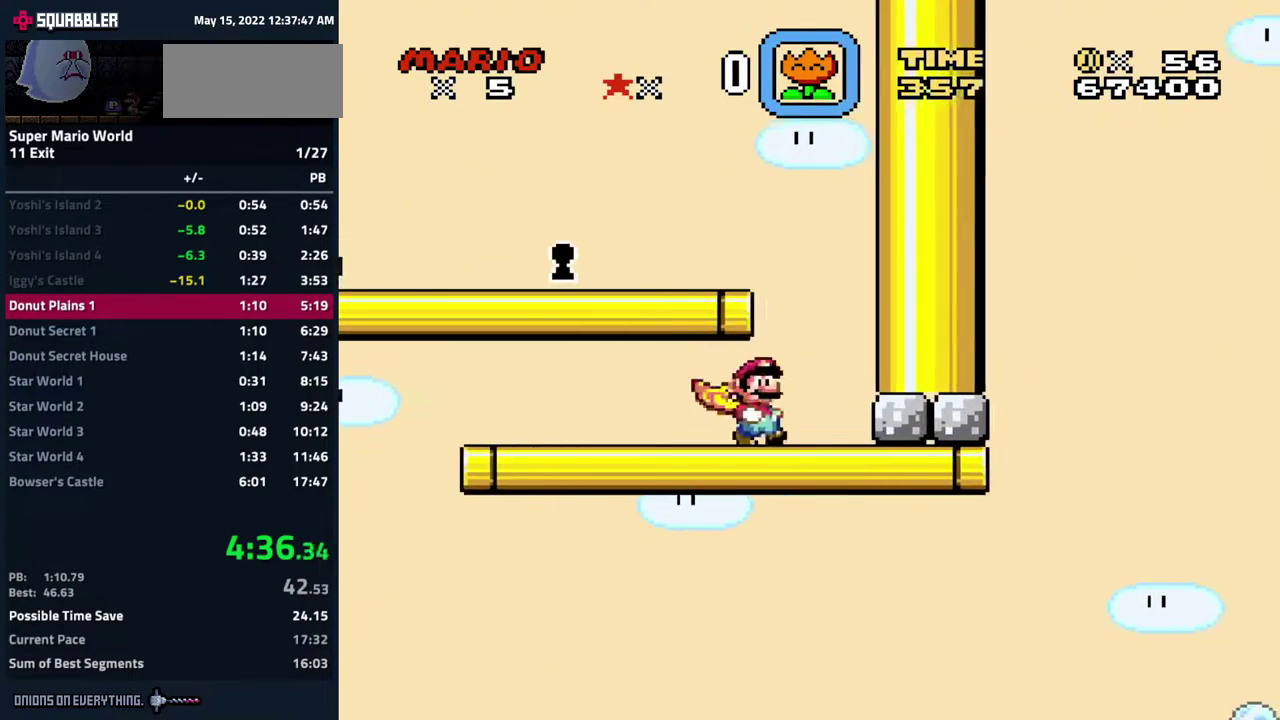
{"buttons": ["B", "Y", "DPAD_LEFT"], "events": [[33, "DPAD_LEFT", "down"], [67, "B", "down"]]}
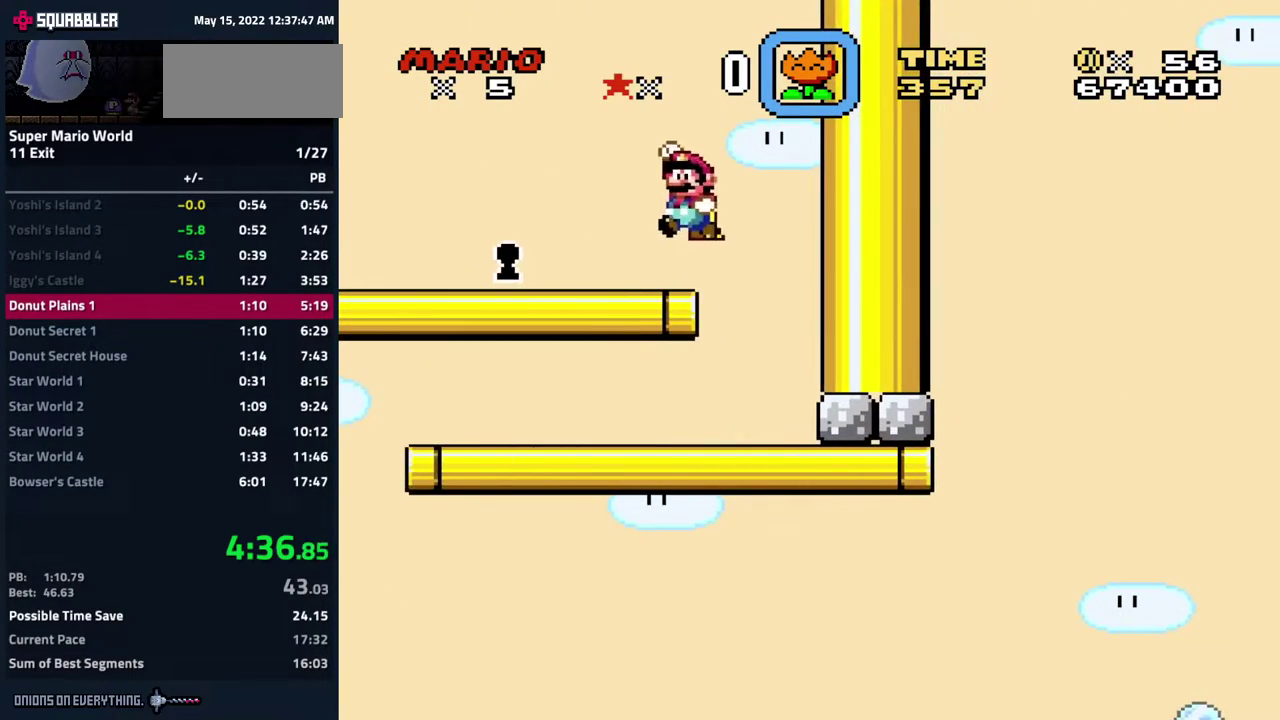
{"buttons": ["Y", "DPAD_LEFT"], "events": [[133, "B", "up"]]}
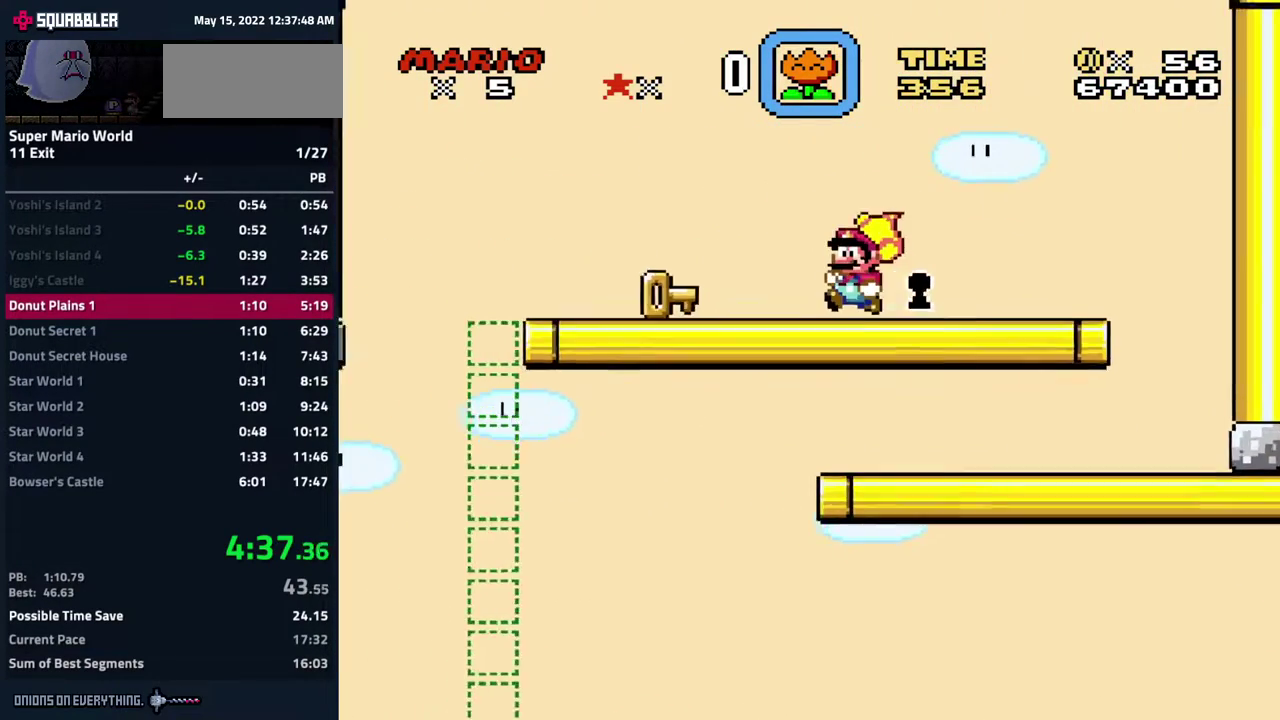
{"buttons": ["Y", "DPAD_RIGHT"], "events": [[183, "DPAD_LEFT", "up"], [200, "DPAD_RIGHT", "down"], [283, "B", "down"], [383, "B", "up"]]}
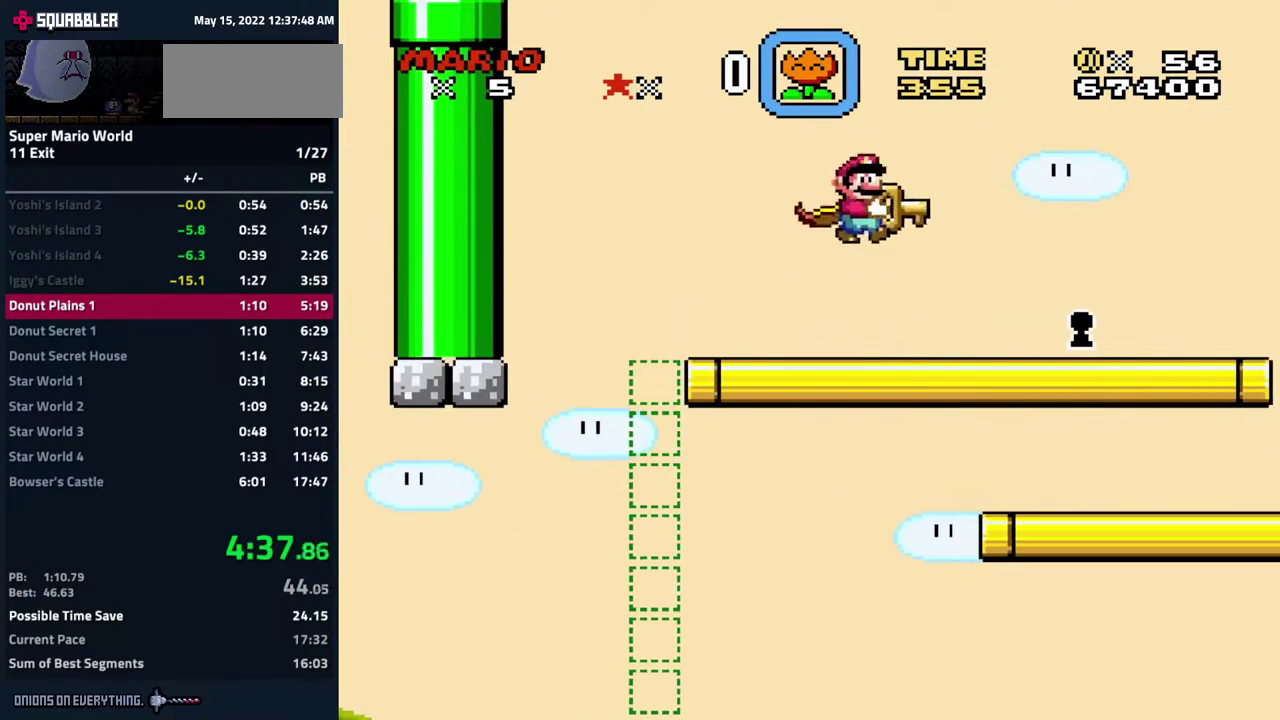
{"buttons": ["DPAD_RIGHT"], "events": [[483, "Y", "up"]]}
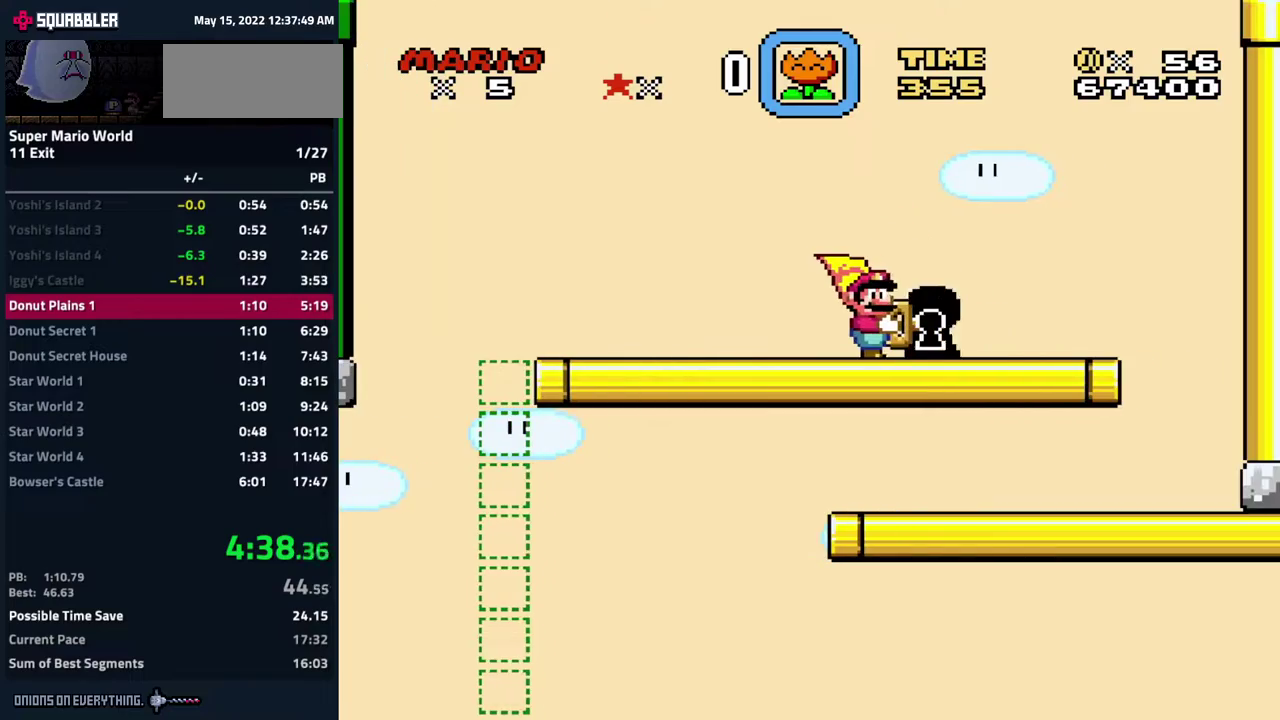
{"buttons": [], "events": [[33, "DPAD_RIGHT", "up"]]}
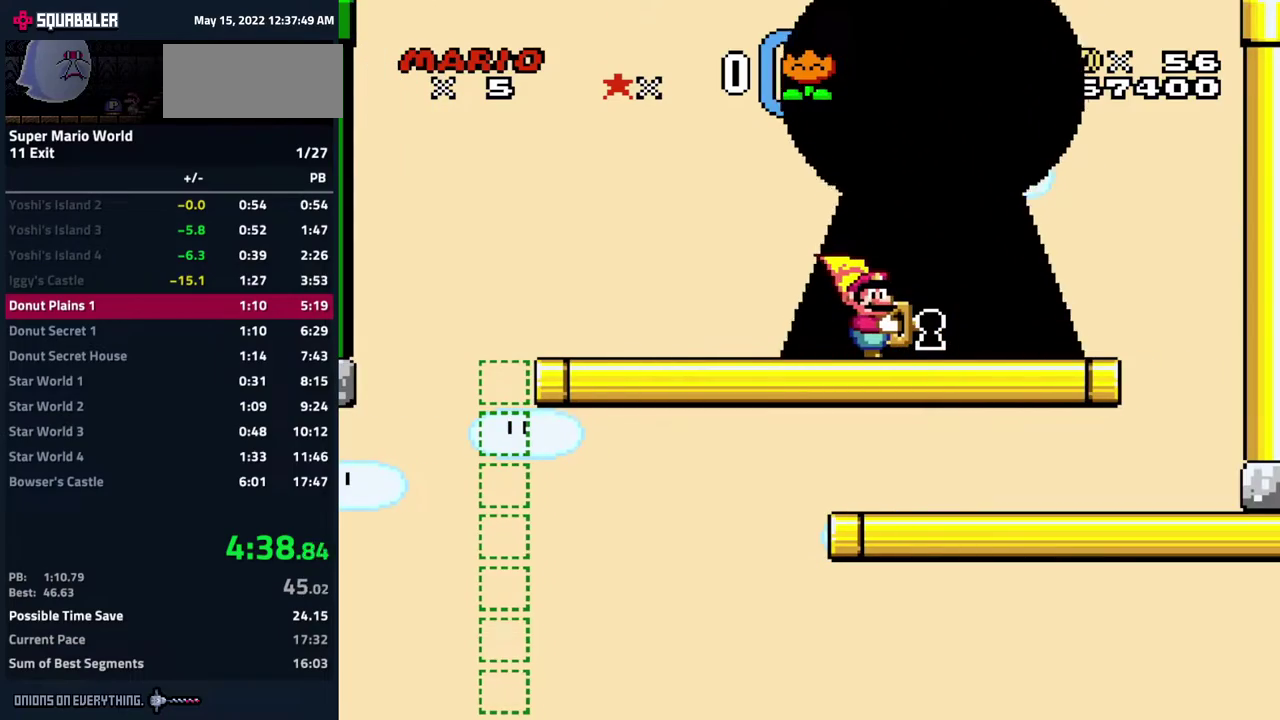
{"buttons": [], "events": []}
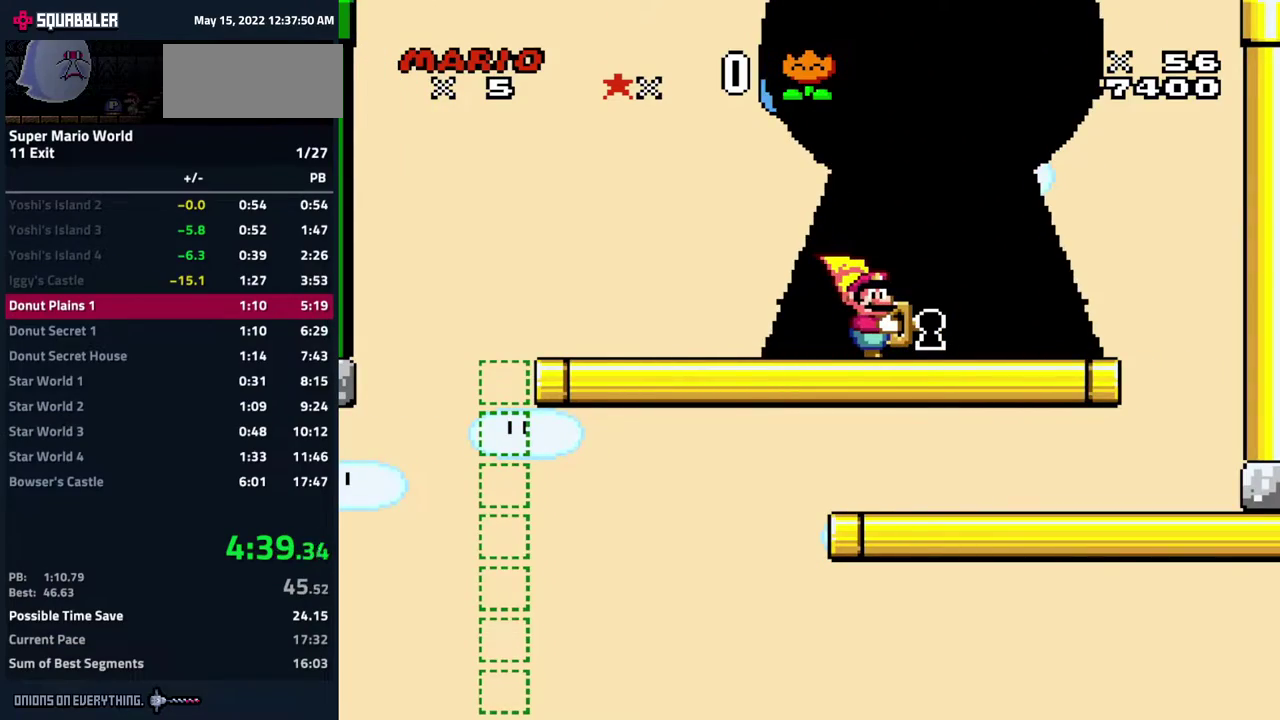
{"buttons": [], "events": []}
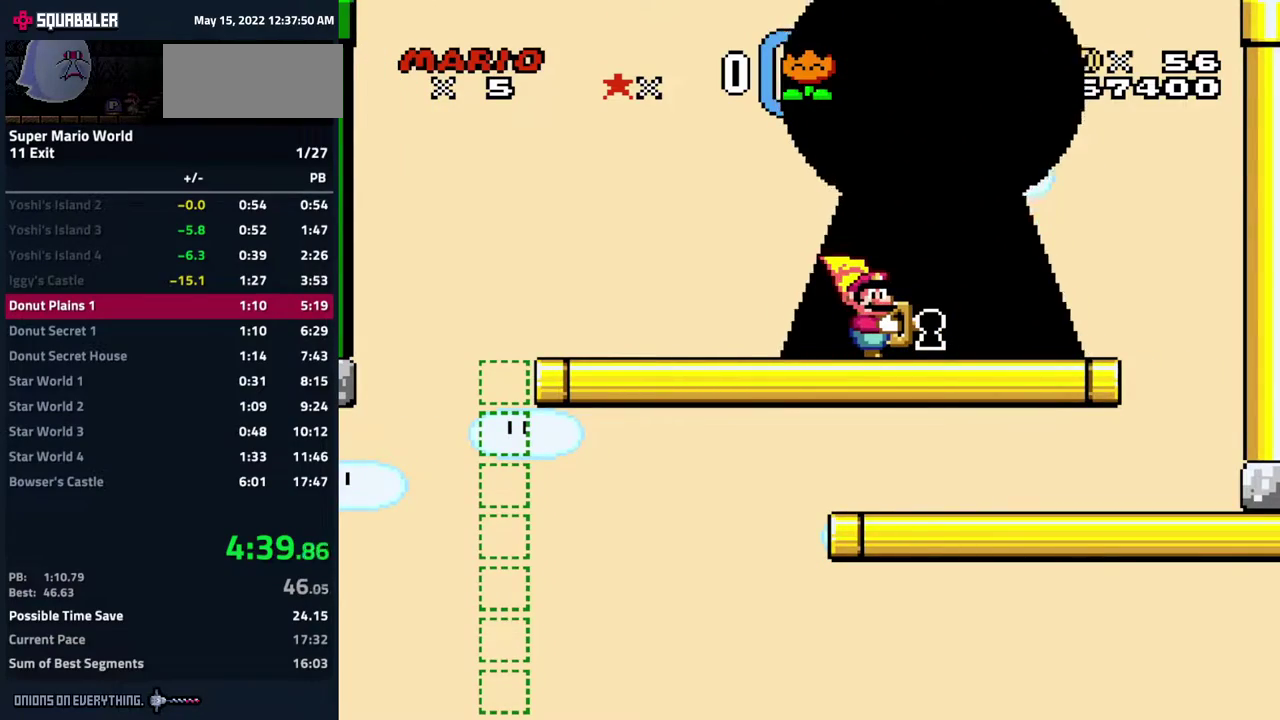
{"buttons": [], "events": []}
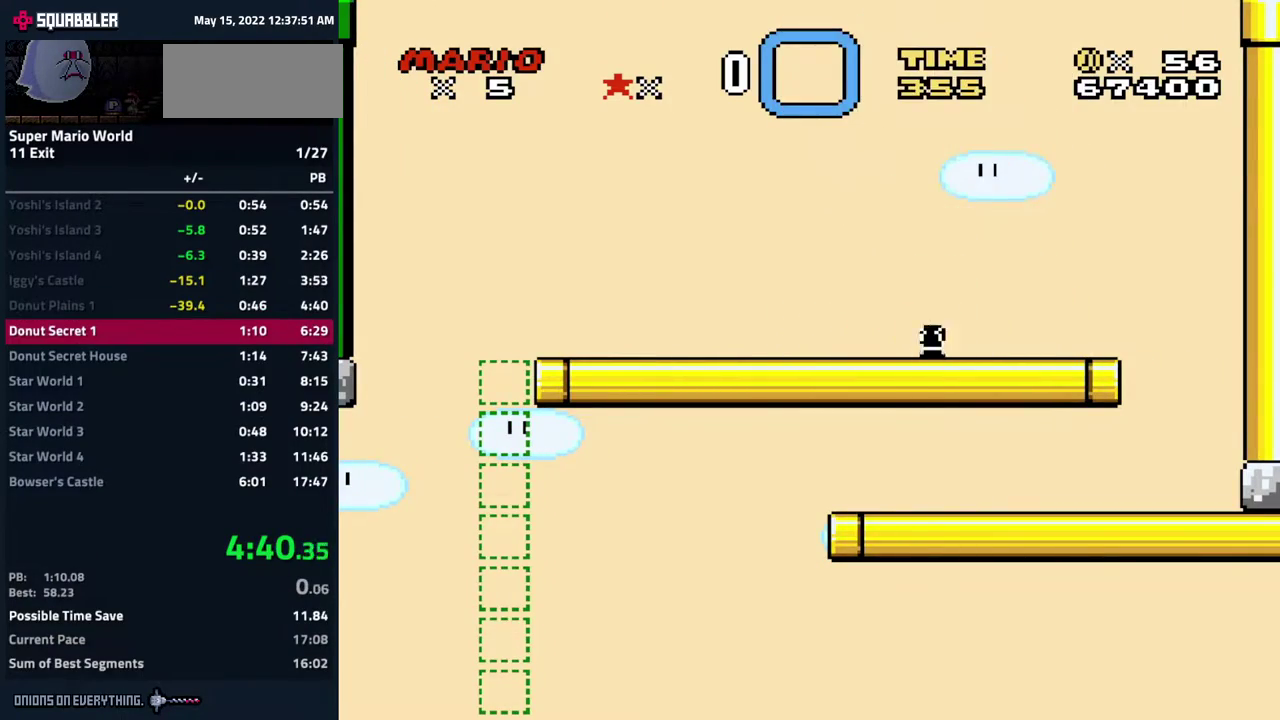
{"buttons": [], "events": []}
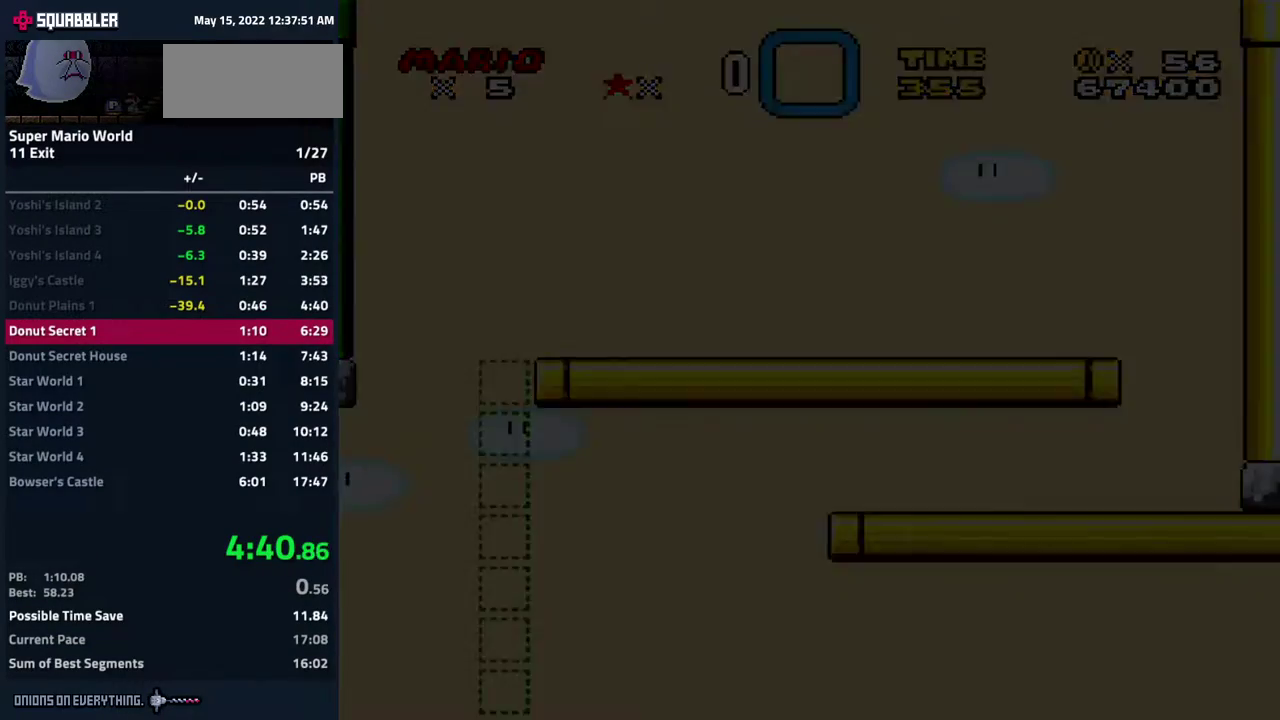
{"buttons": [], "events": []}
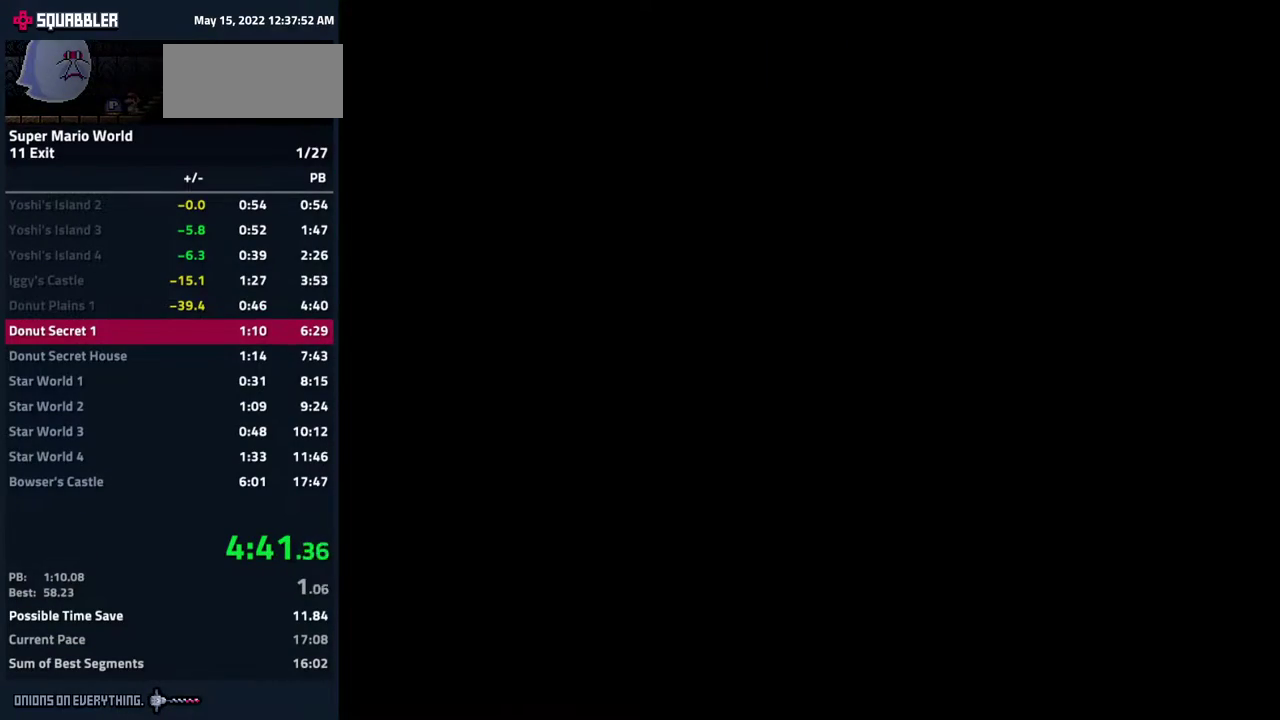
{"buttons": [], "events": []}
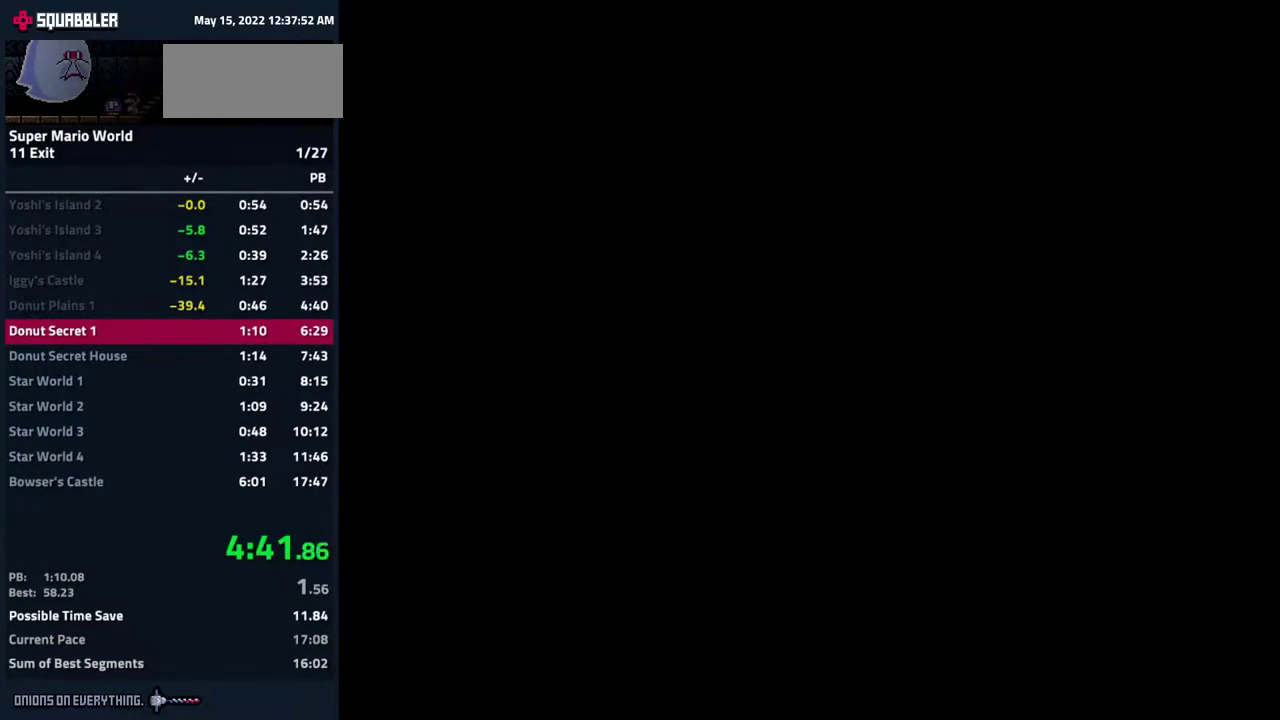
{"buttons": [], "events": []}
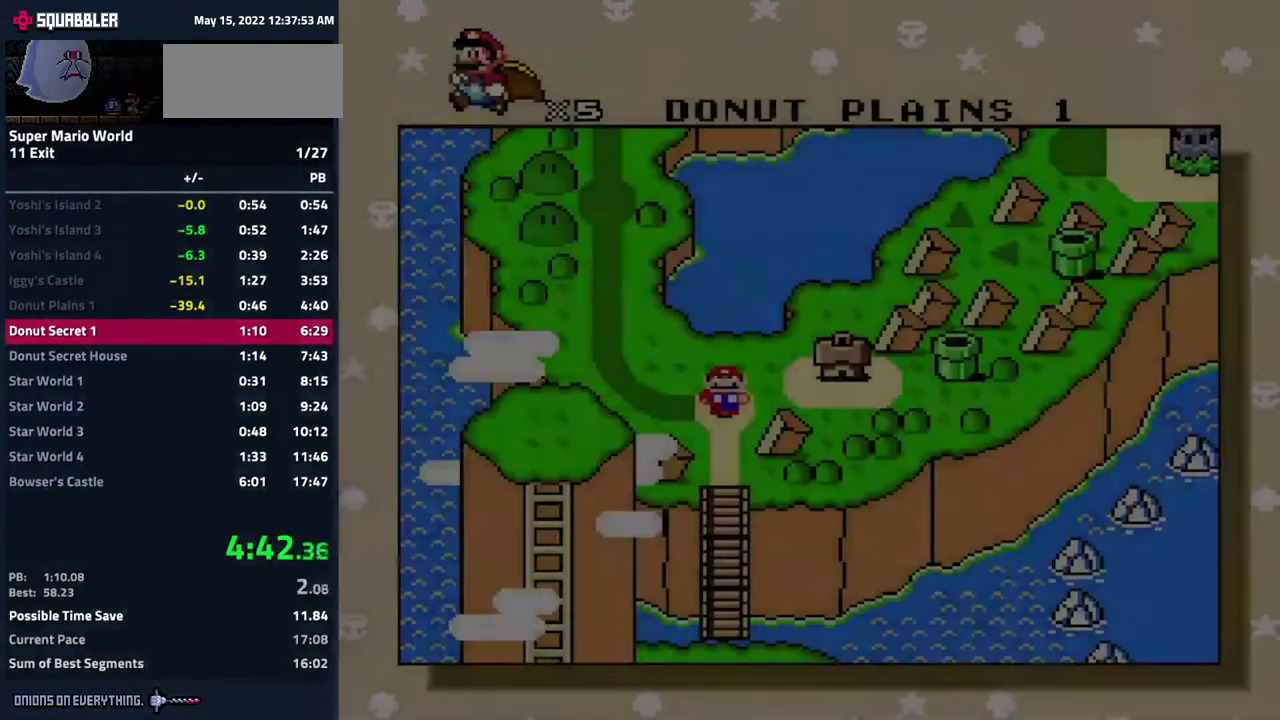
{"buttons": [], "events": []}
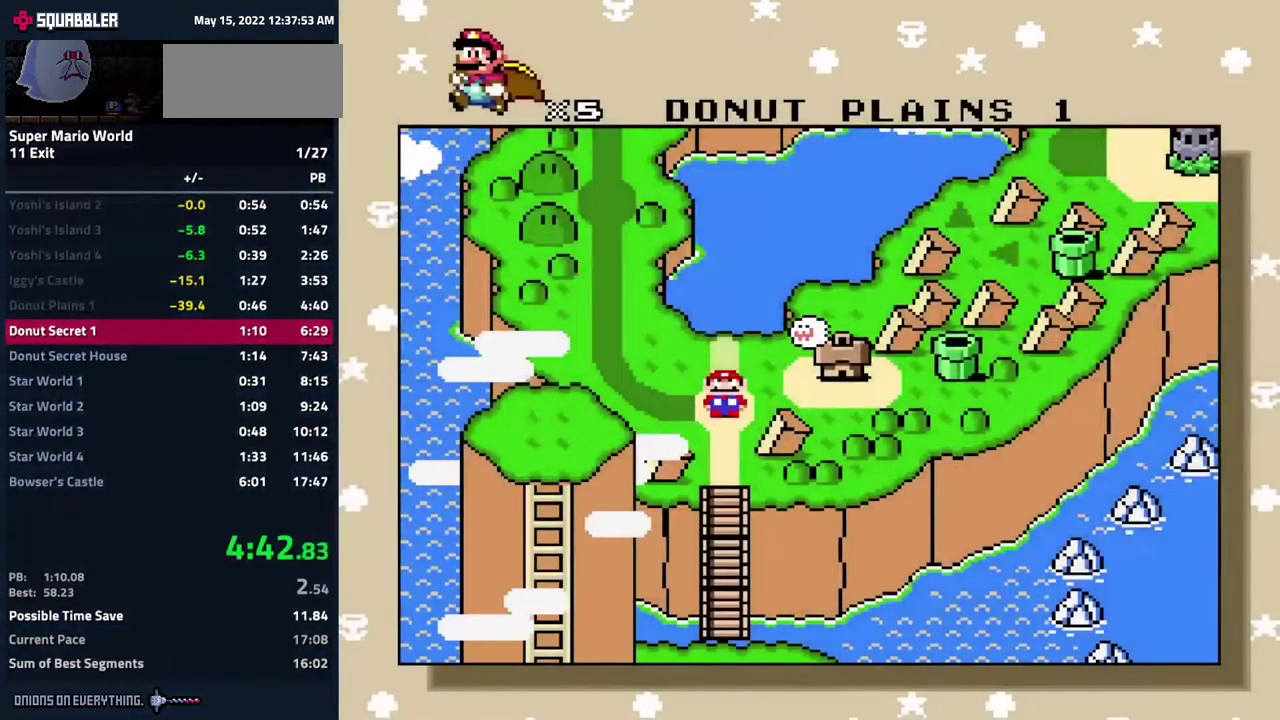
{"buttons": ["DPAD_UP"], "events": [[500, "DPAD_UP", "down"]]}
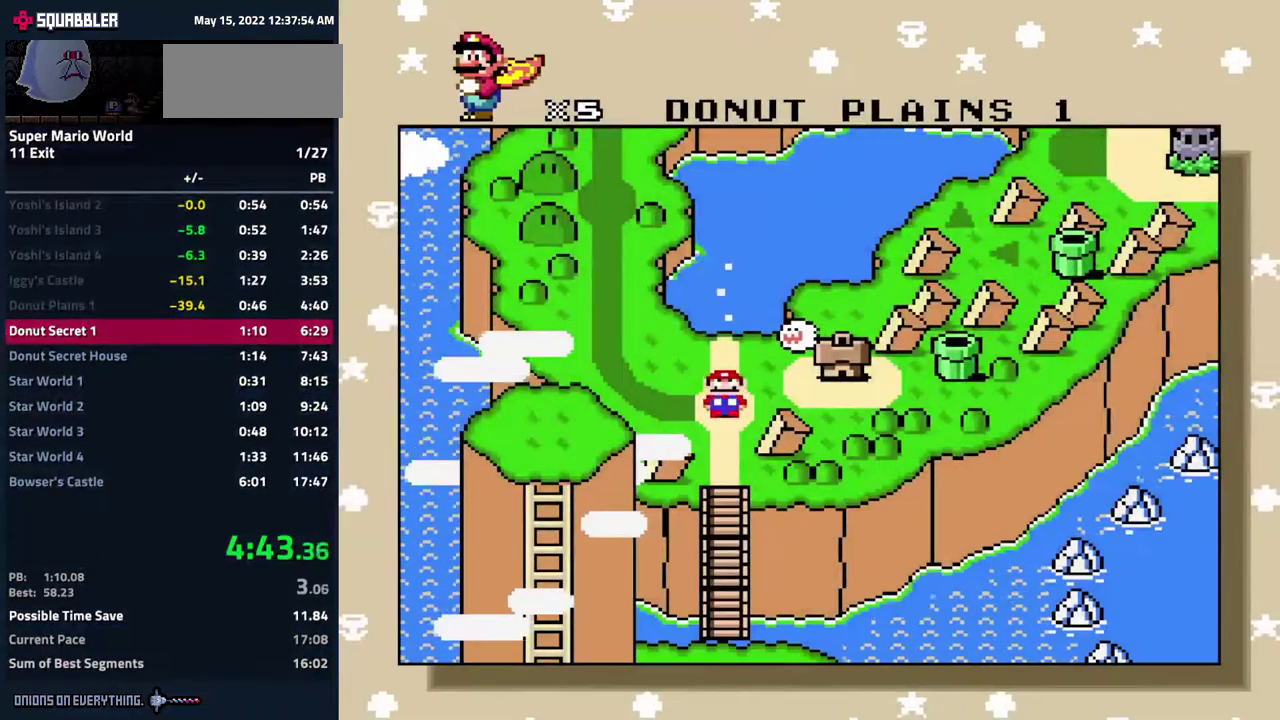
{"buttons": ["DPAD_UP"], "events": []}
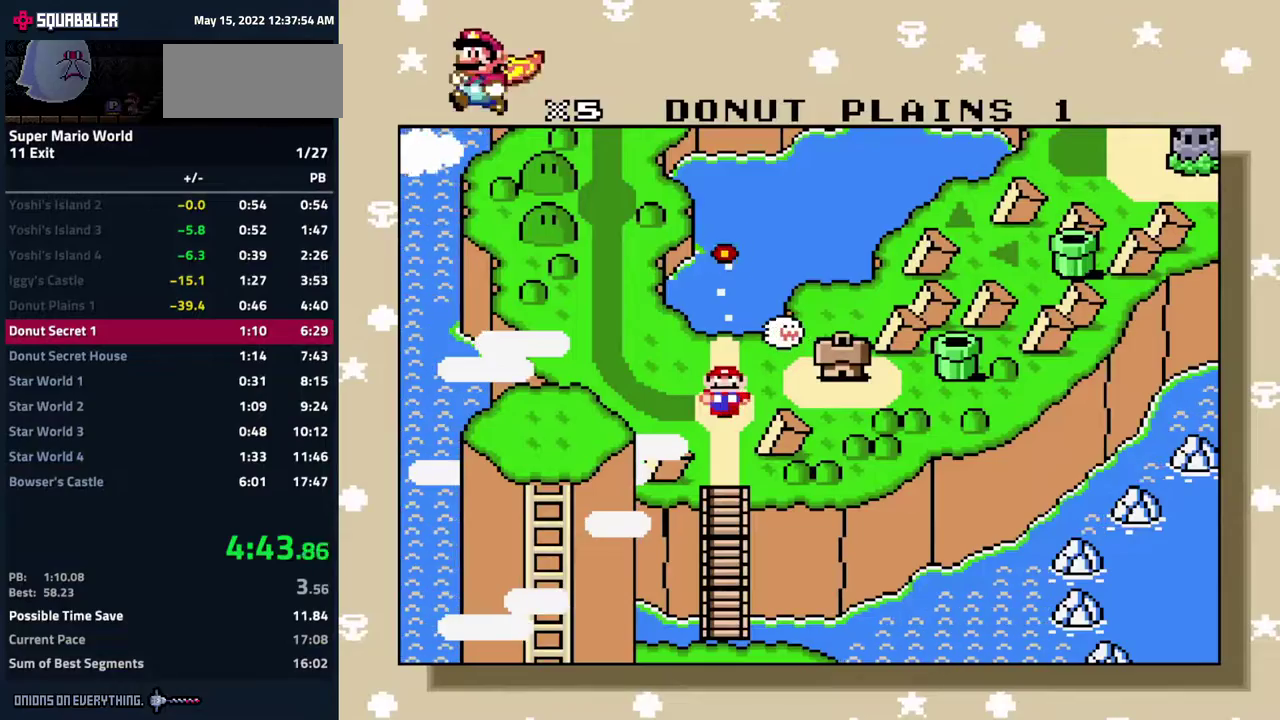
{"buttons": [], "events": [[333, "DPAD_UP", "up"]]}
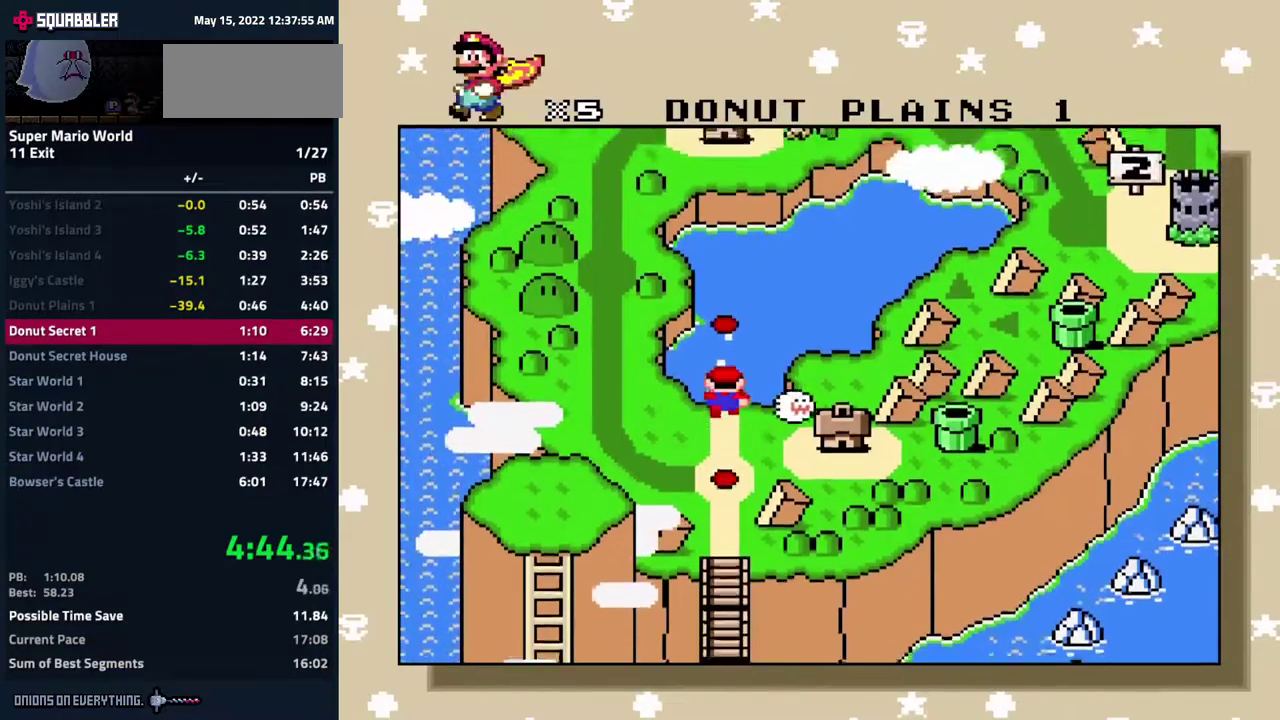
{"buttons": ["A", "B"], "events": [[200, "A", "down"], [250, "B", "down"], [300, "Y", "down"], [333, "A", "up"], [333, "B", "up"], [417, "A", "down"], [417, "Y", "up"], [450, "B", "down"]]}
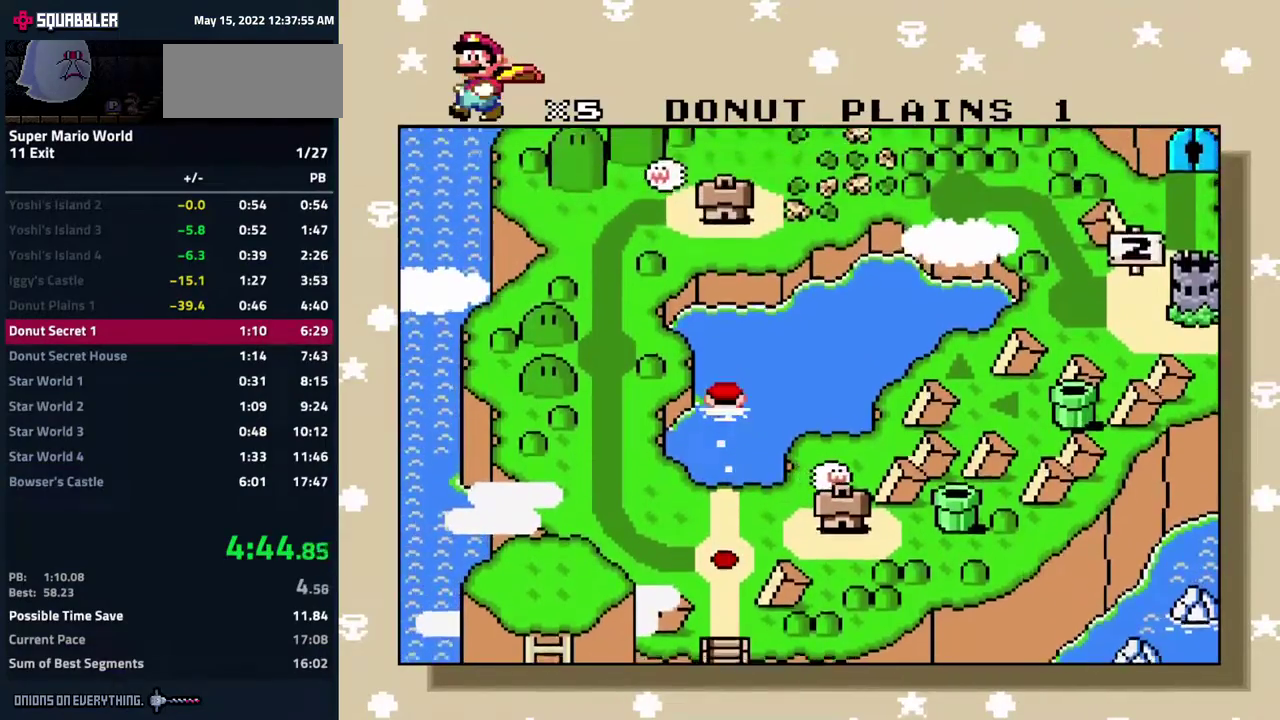
{"buttons": ["A", "B"], "events": [[33, "B", "up"], [33, "Y", "down"], [100, "Y", "up"], [183, "Y", "down"], [200, "A", "up"], [267, "A", "down"], [283, "Y", "up"], [333, "Y", "down"], [350, "A", "up"], [417, "Y", "up"], [433, "A", "down"], [450, "B", "down"]]}
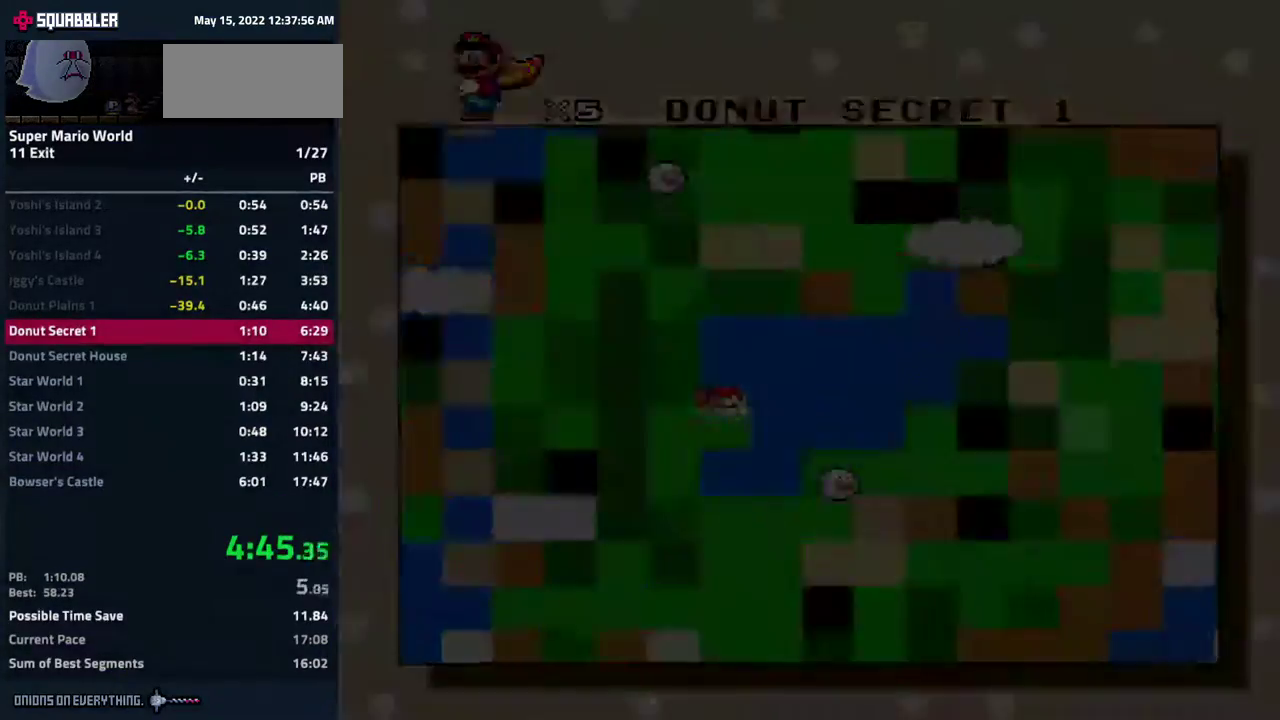
{"buttons": ["A", "B"], "events": [[33, "A", "up"], [33, "B", "up"], [33, "Y", "down"], [100, "A", "down"], [117, "Y", "up"], [133, "B", "down"], [183, "B", "up"], [200, "A", "up"], [200, "Y", "down"], [283, "A", "down"], [283, "Y", "up"], [367, "A", "up"], [367, "Y", "down"], [417, "A", "down"], [433, "Y", "up"], [450, "B", "down"]]}
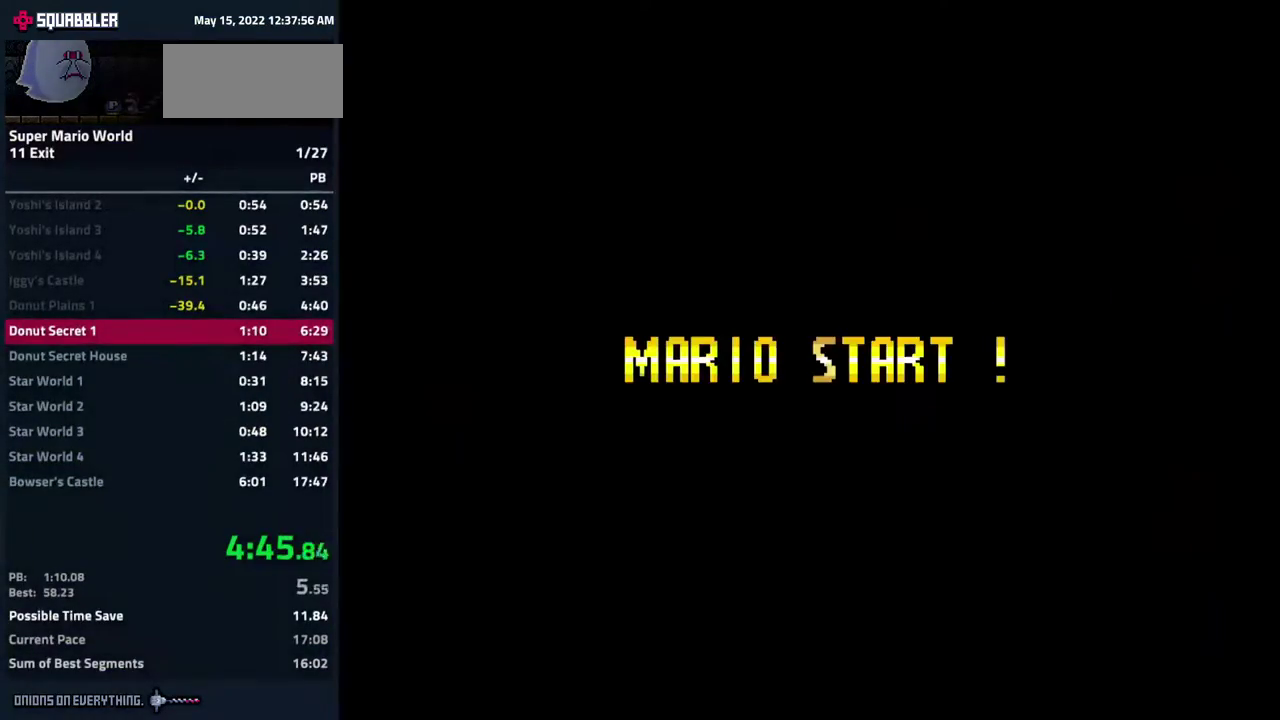
{"buttons": ["A", "B"], "events": [[33, "B", "up"], [100, "Y", "down"], [217, "Y", "up"], [267, "B", "down"], [350, "A", "up"], [350, "B", "up"], [350, "Y", "down"], [433, "A", "down"], [467, "B", "down"], [467, "Y", "up"]]}